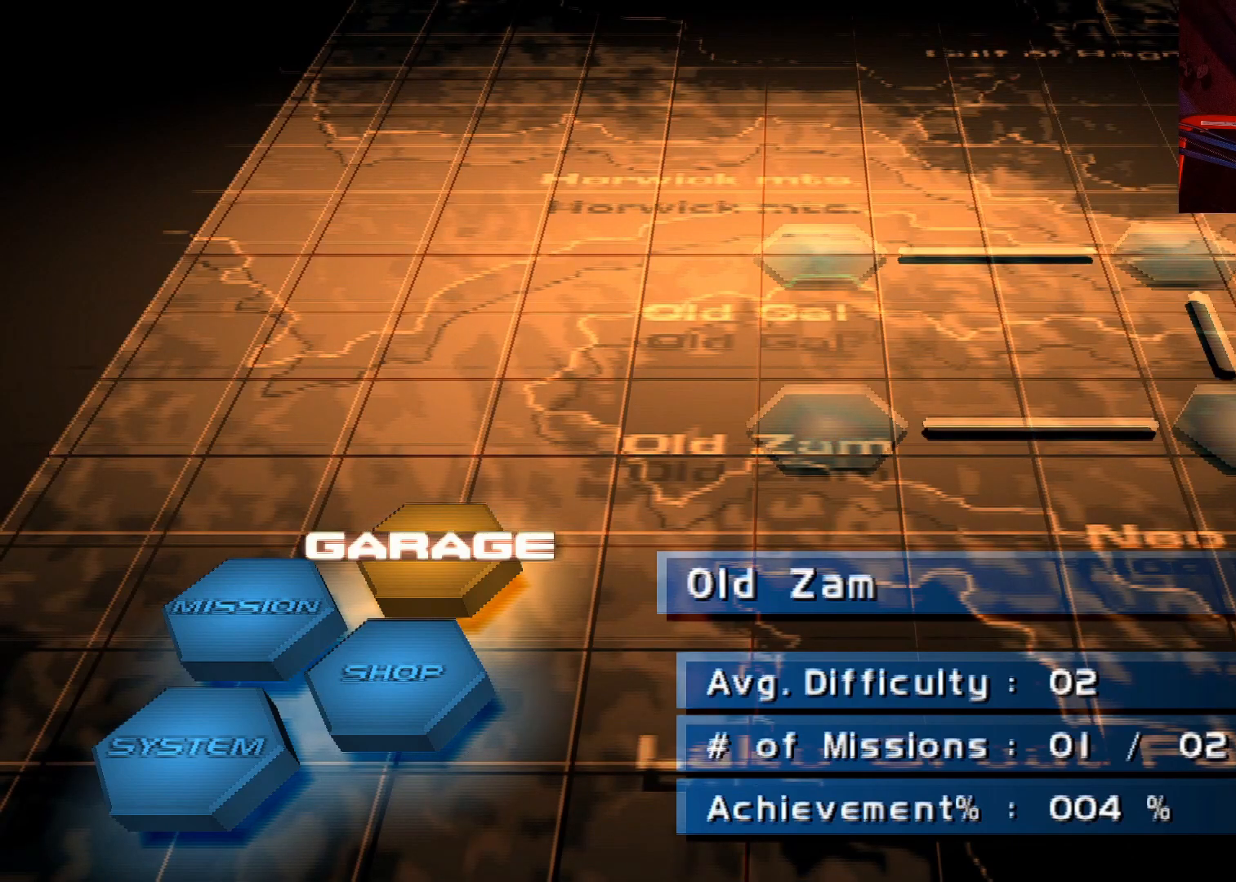
Gameplay with a controller (Xbox layout); each line is a JSON object with the inputs held at the frame after it. "events" lists button and stick changes between this image and that frame as [ms after this image, input, new state], when the widget could be followed in between.
{"buttons": [], "left_stick": "center", "right_stick": "center", "events": [[100, "DPAD_DOWN", "down"], [183, "DPAD_DOWN", "up"], [267, "DPAD_DOWN", "down"], [367, "DPAD_DOWN", "up"]]}
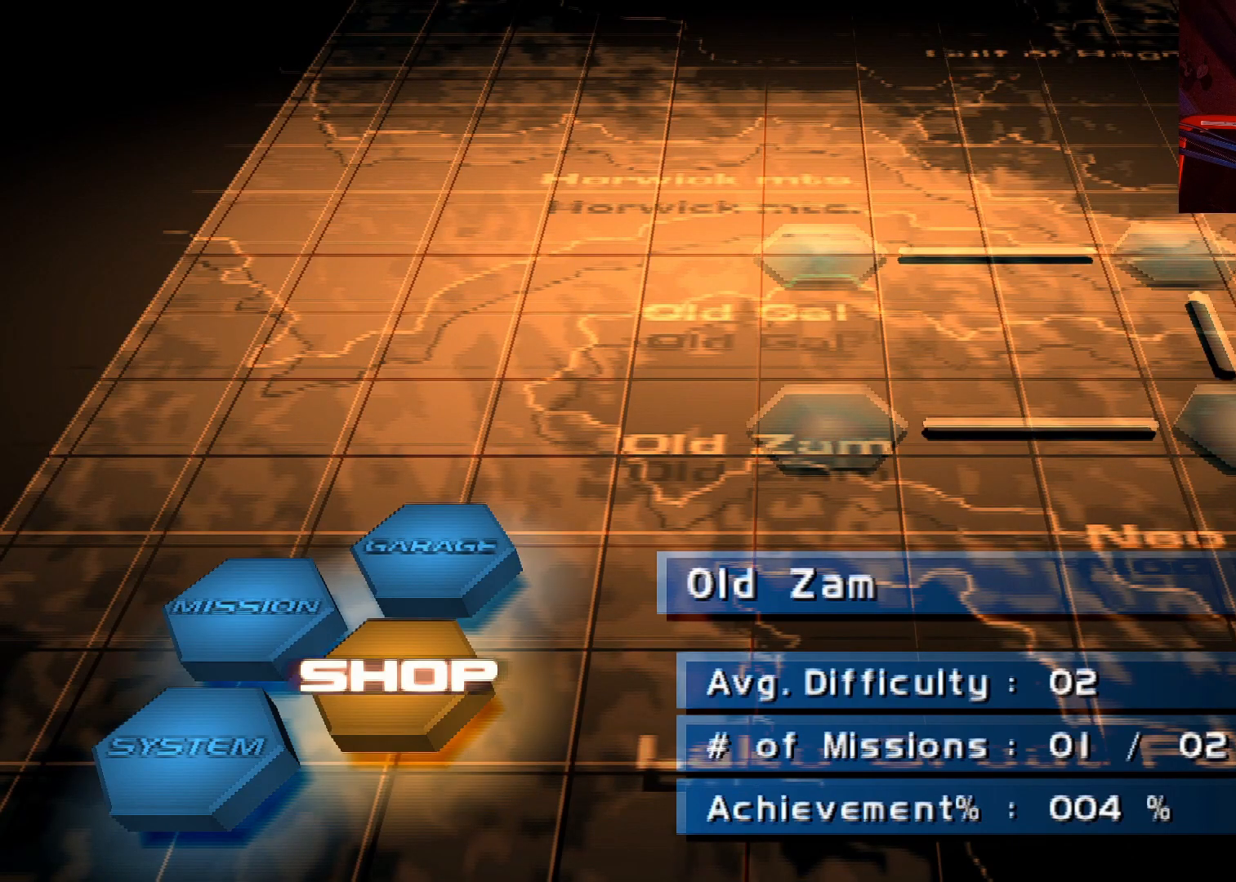
{"buttons": ["DPAD_UP"], "left_stick": "center", "right_stick": "center", "events": [[400, "DPAD_UP", "down"]]}
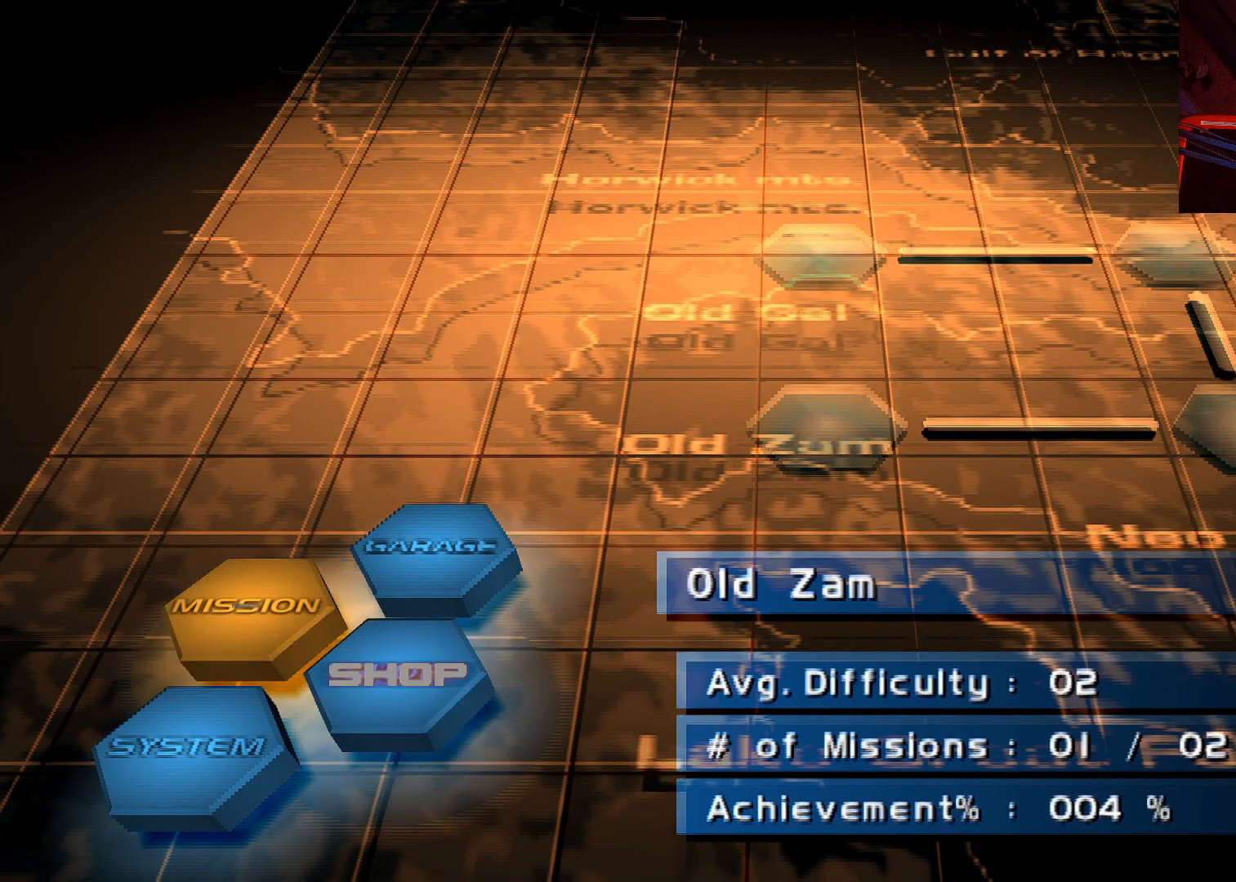
{"buttons": [], "left_stick": "center", "right_stick": "center", "events": [[33, "DPAD_UP", "up"]]}
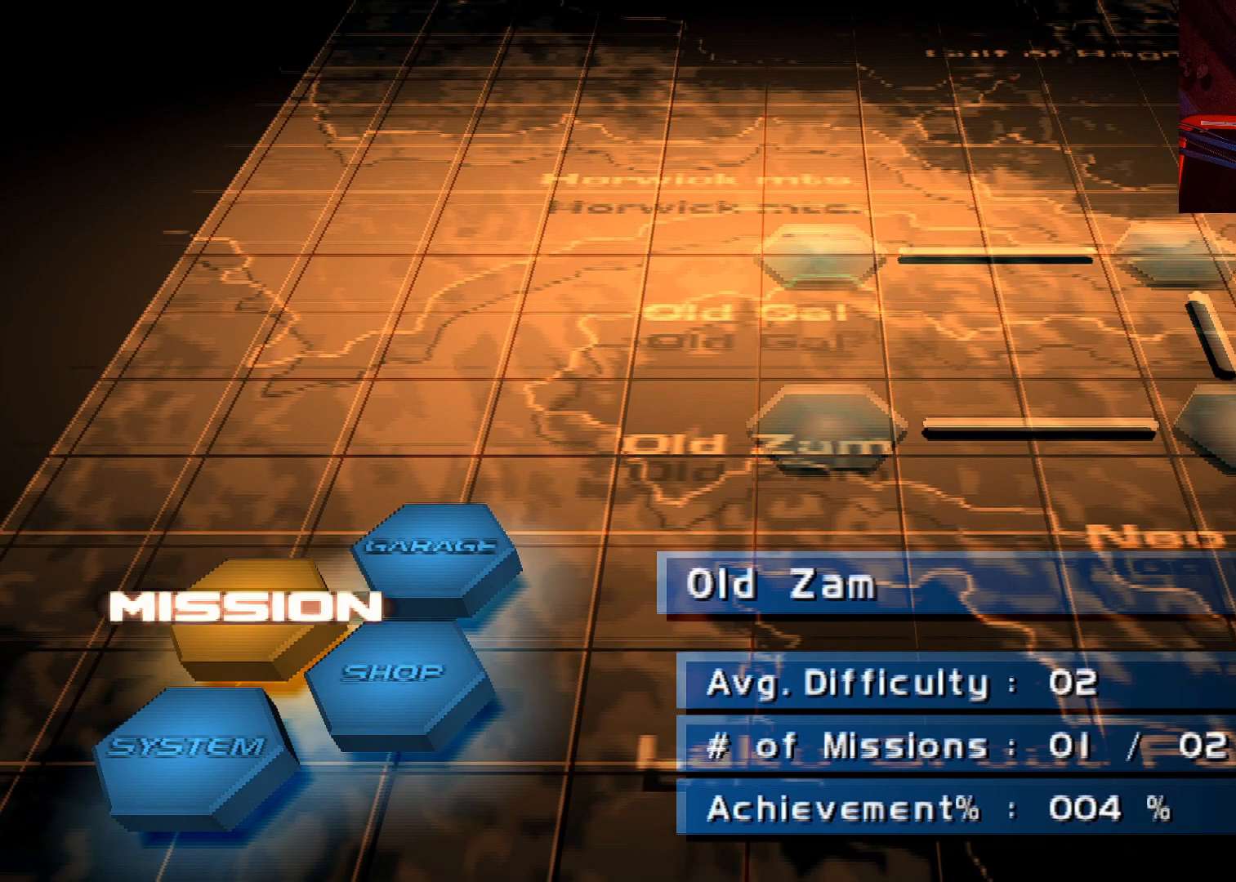
{"buttons": [], "left_stick": "center", "right_stick": "center", "events": [[350, "DPAD_DOWN", "down"], [450, "DPAD_DOWN", "up"]]}
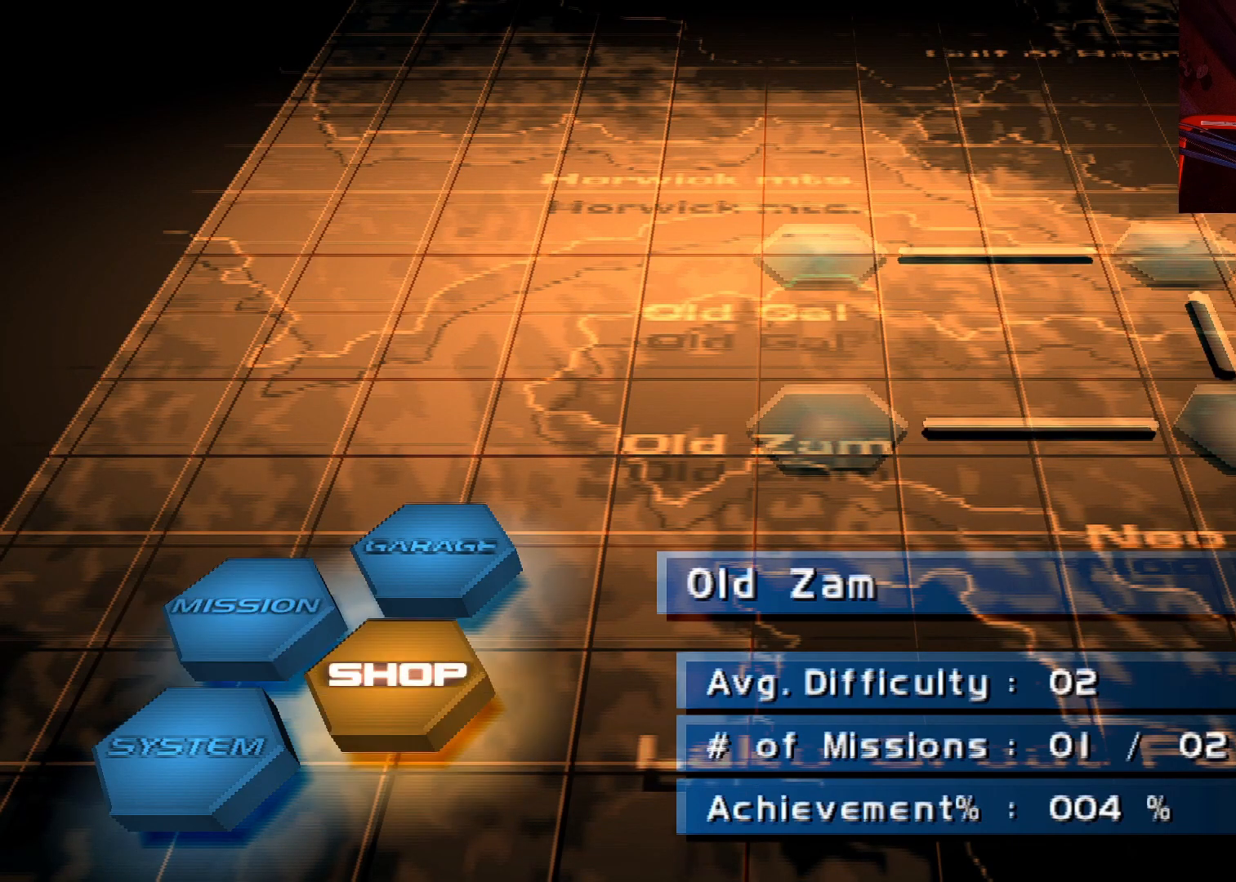
{"buttons": ["DPAD_UP"], "left_stick": "center", "right_stick": "center"}
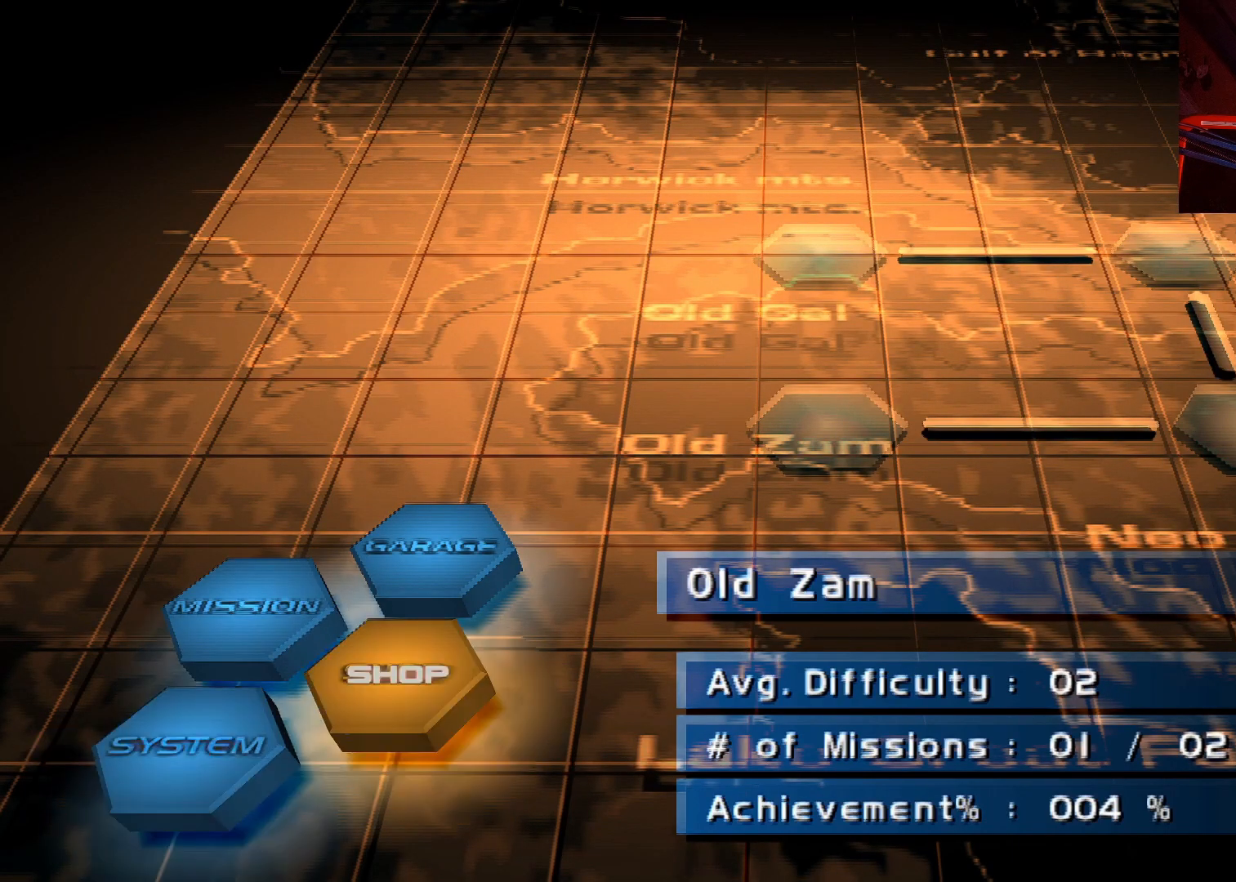
{"buttons": [], "left_stick": "center", "right_stick": "center", "events": [[117, "DPAD_UP", "up"], [317, "DPAD_UP", "down"], [467, "DPAD_UP", "up"]]}
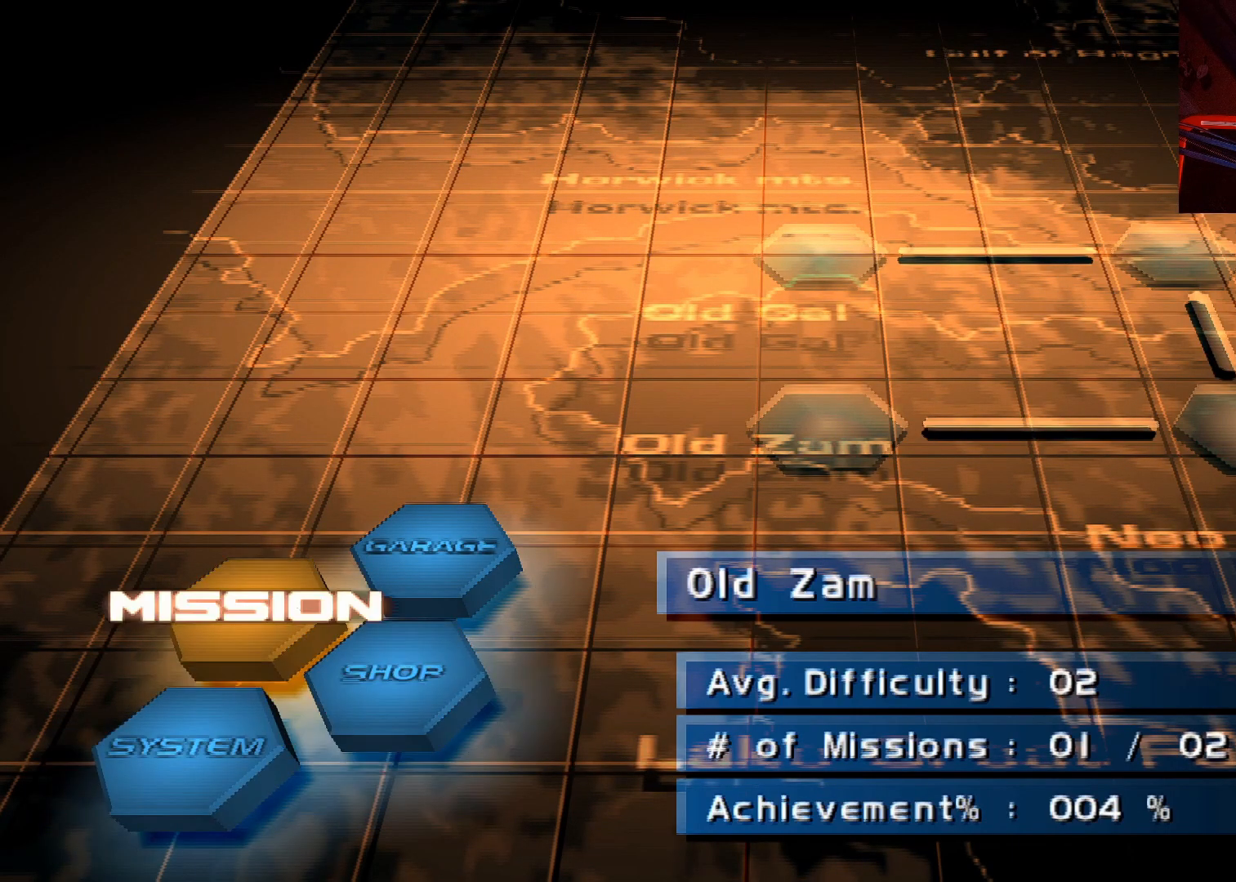
{"buttons": ["DPAD_UP"], "left_stick": "center", "right_stick": "center", "events": [[17, "DPAD_UP", "down"], [283, "DPAD_UP", "up"], [433, "DPAD_UP", "down"]]}
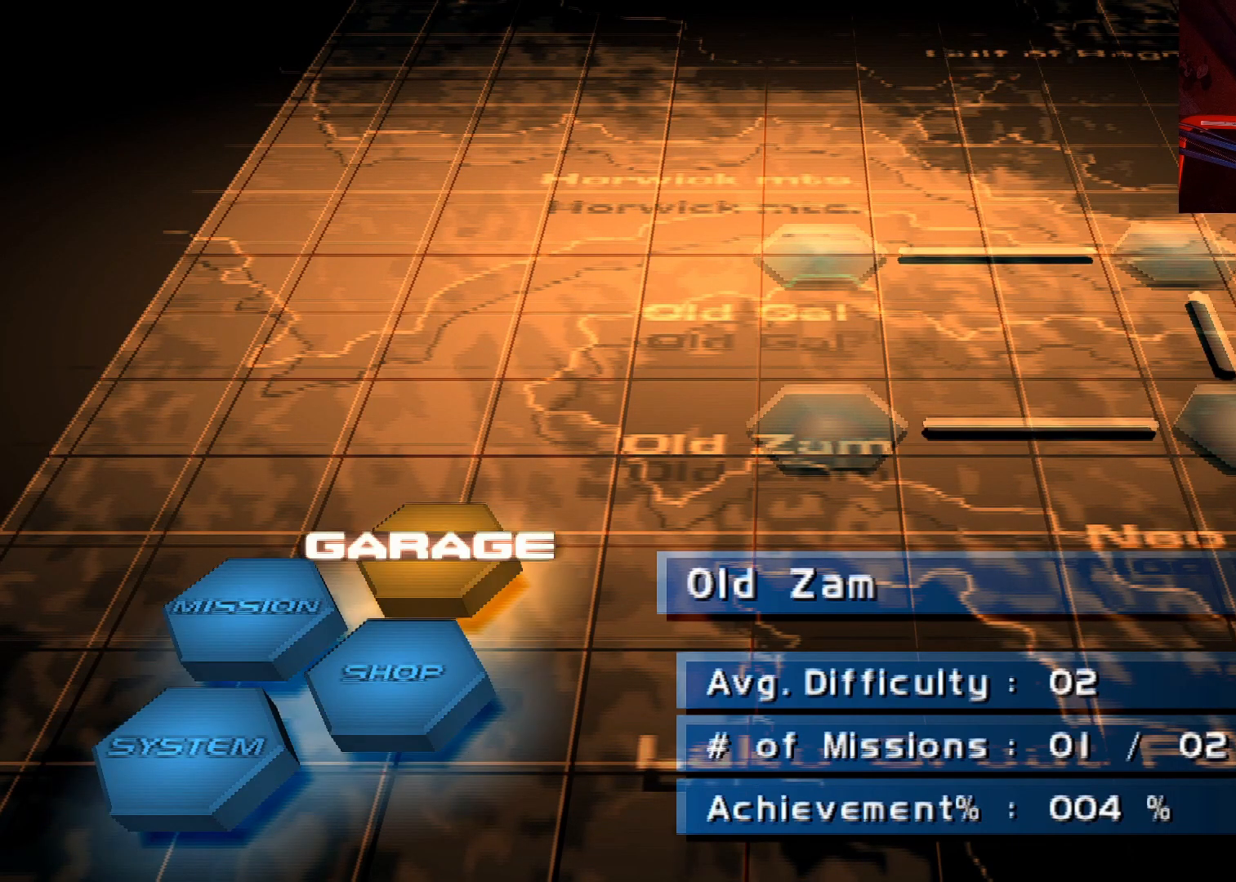
{"buttons": [], "left_stick": "center", "right_stick": "center", "events": [[50, "DPAD_UP", "up"], [233, "DPAD_DOWN", "down"], [317, "DPAD_DOWN", "up"]]}
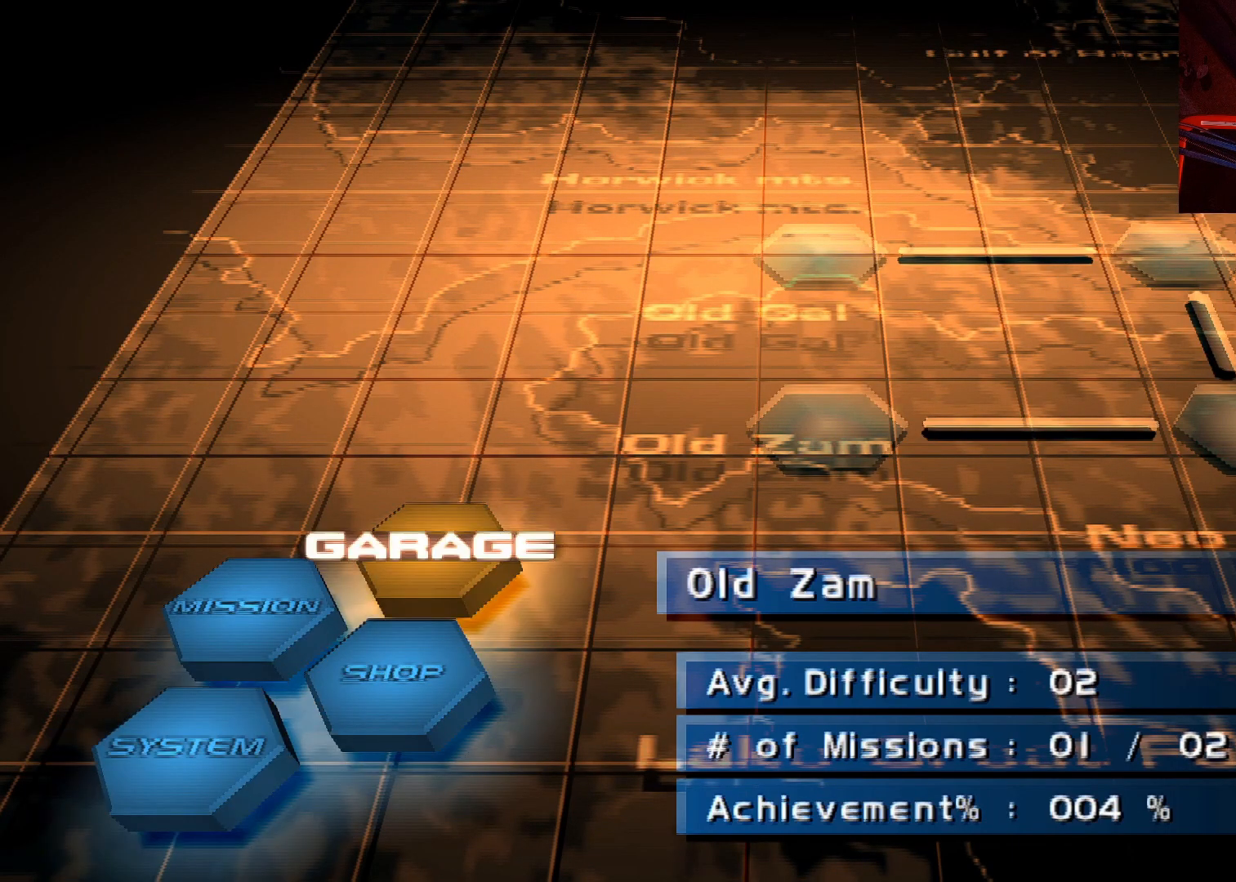
{"buttons": [], "left_stick": "center", "right_stick": "center", "events": [[100, "DPAD_UP", "down"], [233, "DPAD_UP", "up"], [250, "A", "down"], [367, "A", "up"]]}
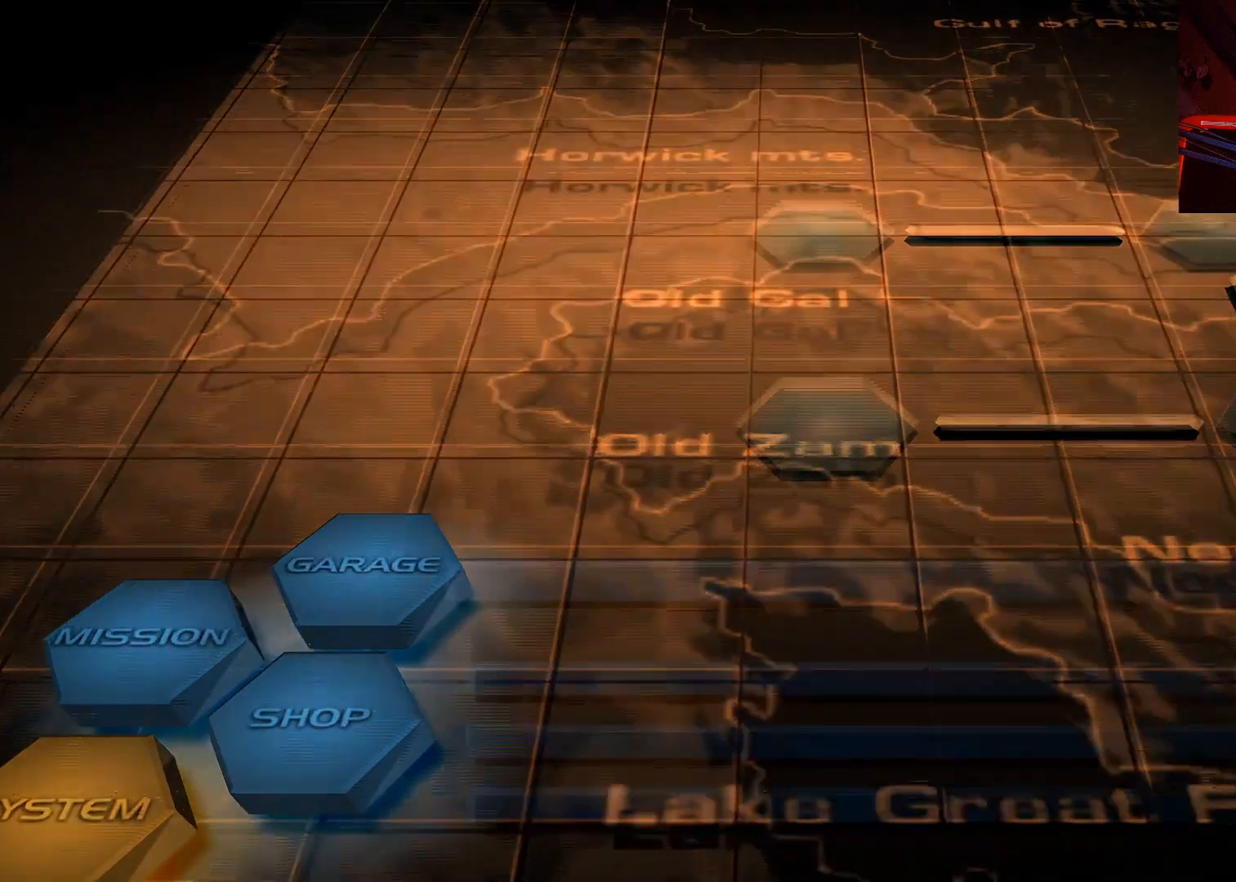
{"buttons": [], "left_stick": "center", "right_stick": "center", "events": []}
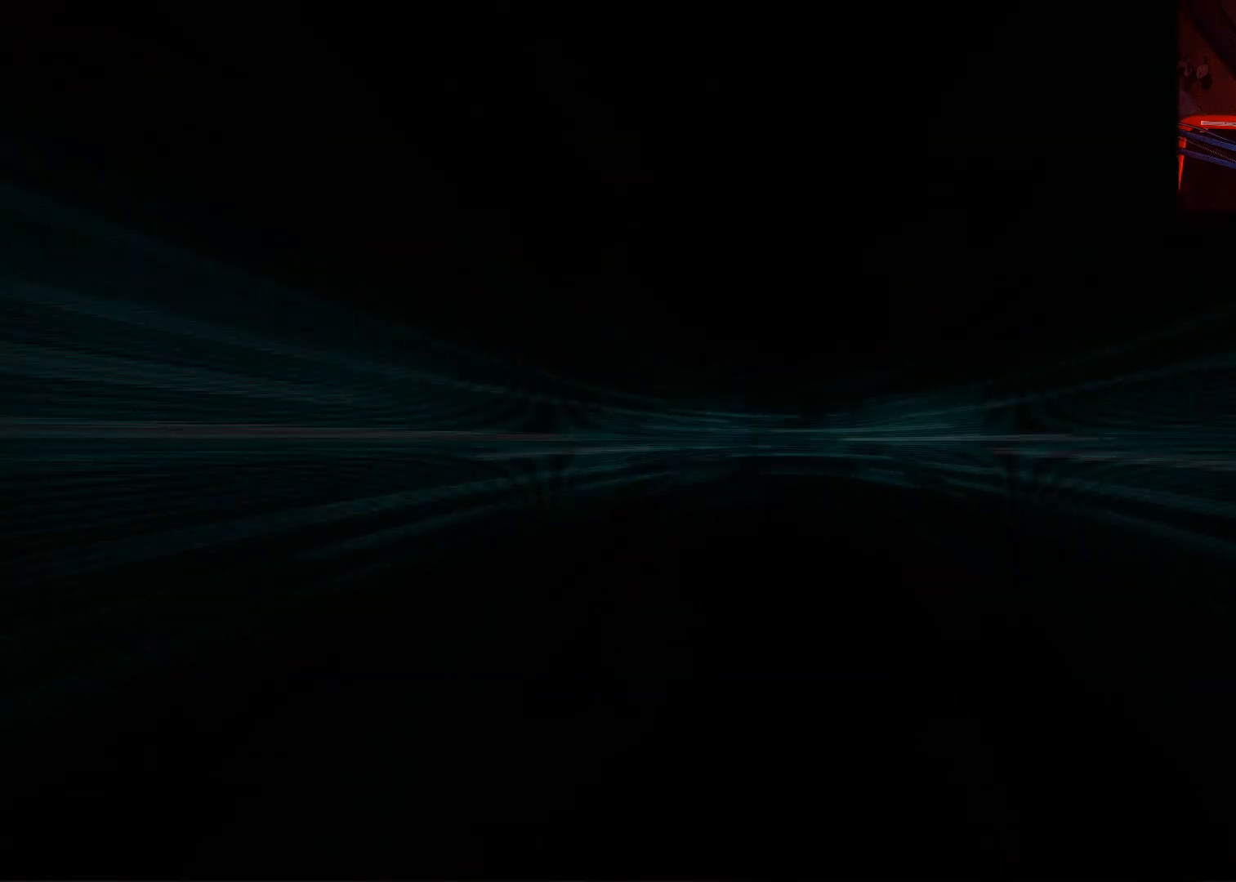
{"buttons": [], "left_stick": "center", "right_stick": "center", "events": []}
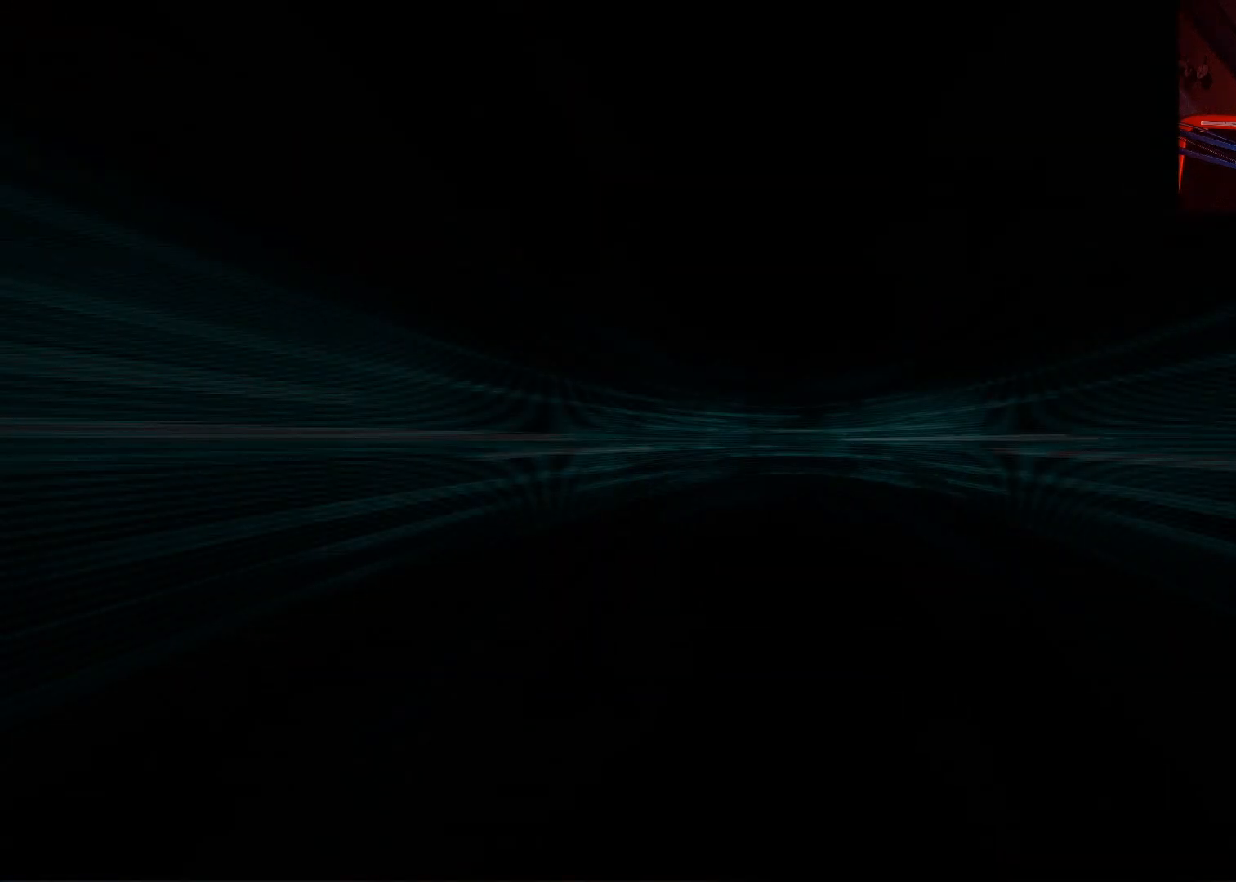
{"buttons": [], "left_stick": "center", "right_stick": "center", "events": []}
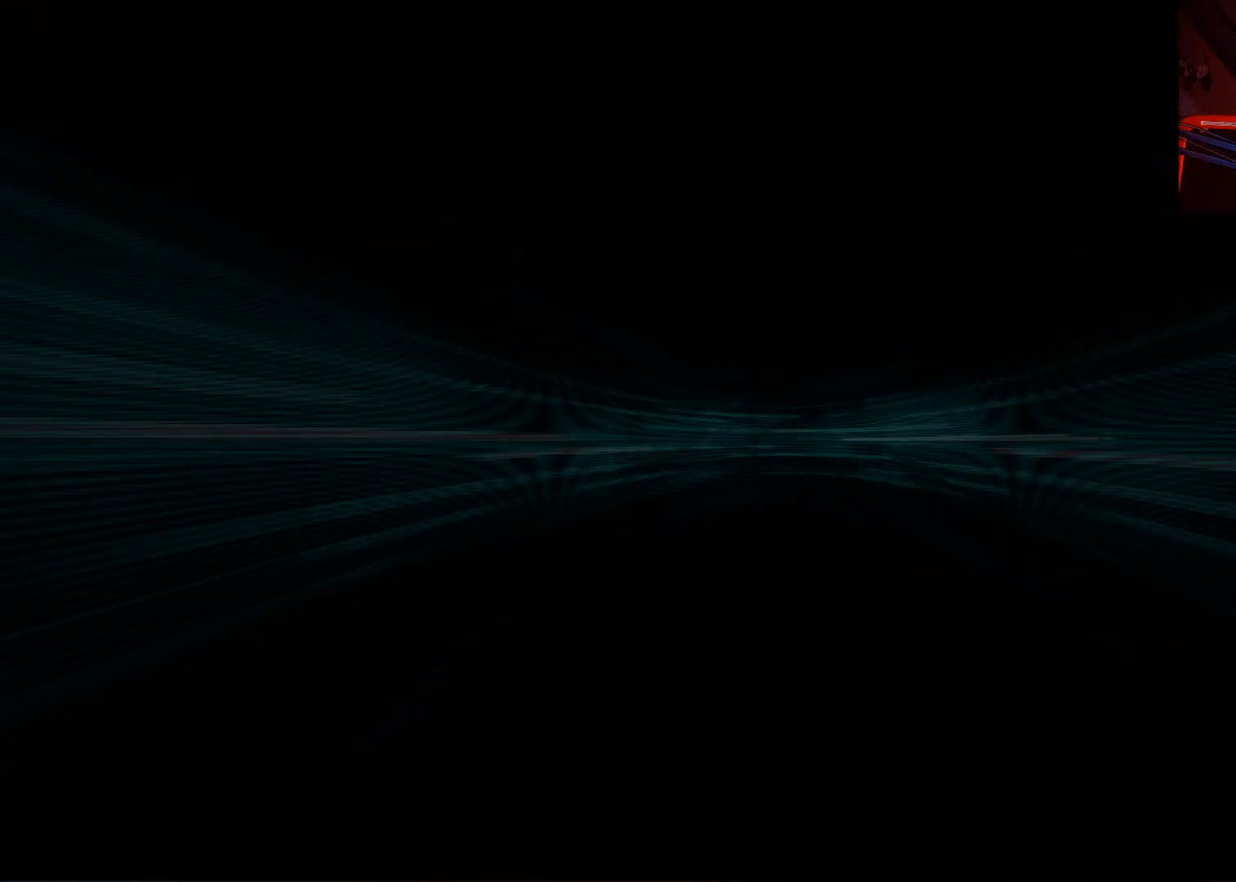
{"buttons": [], "left_stick": "center", "right_stick": "center", "events": []}
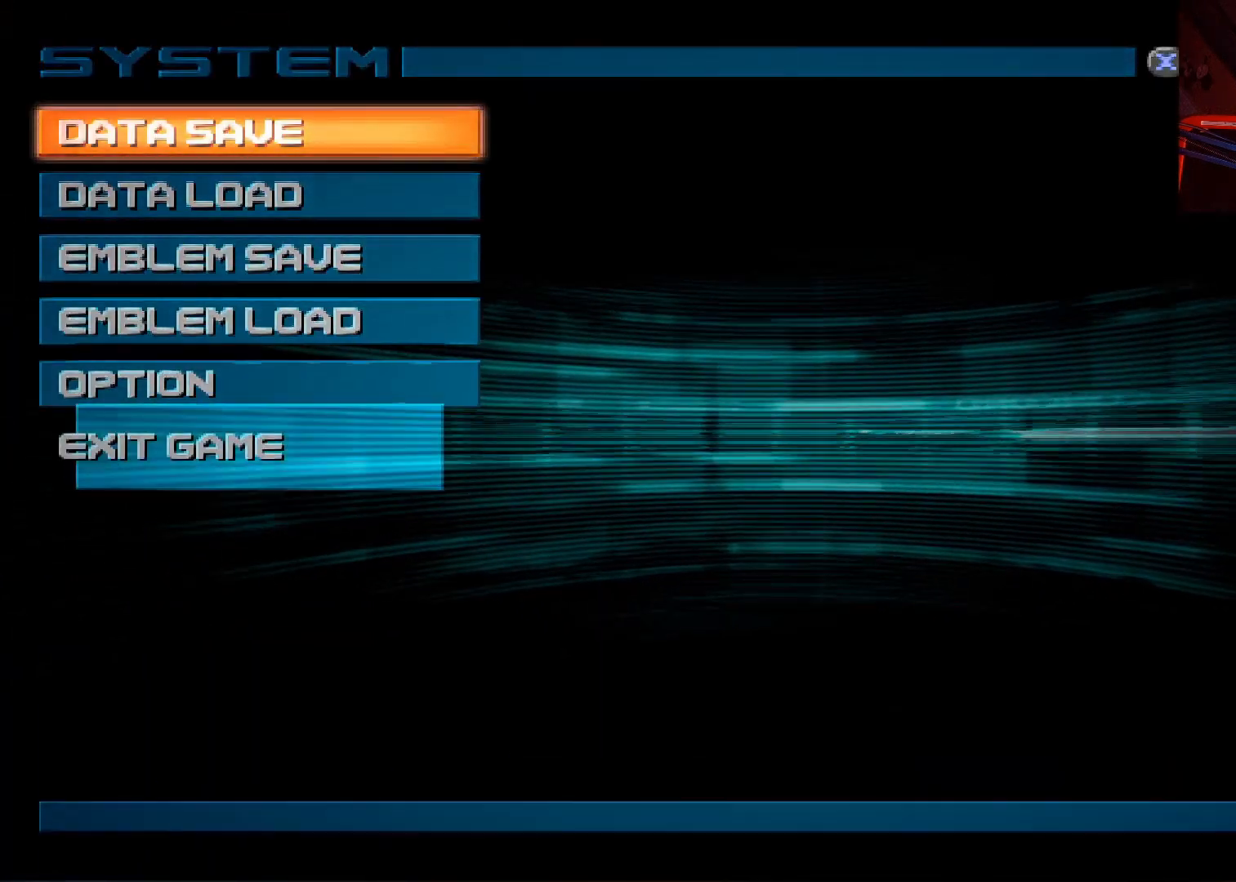
{"buttons": [], "left_stick": "center", "right_stick": "center", "events": []}
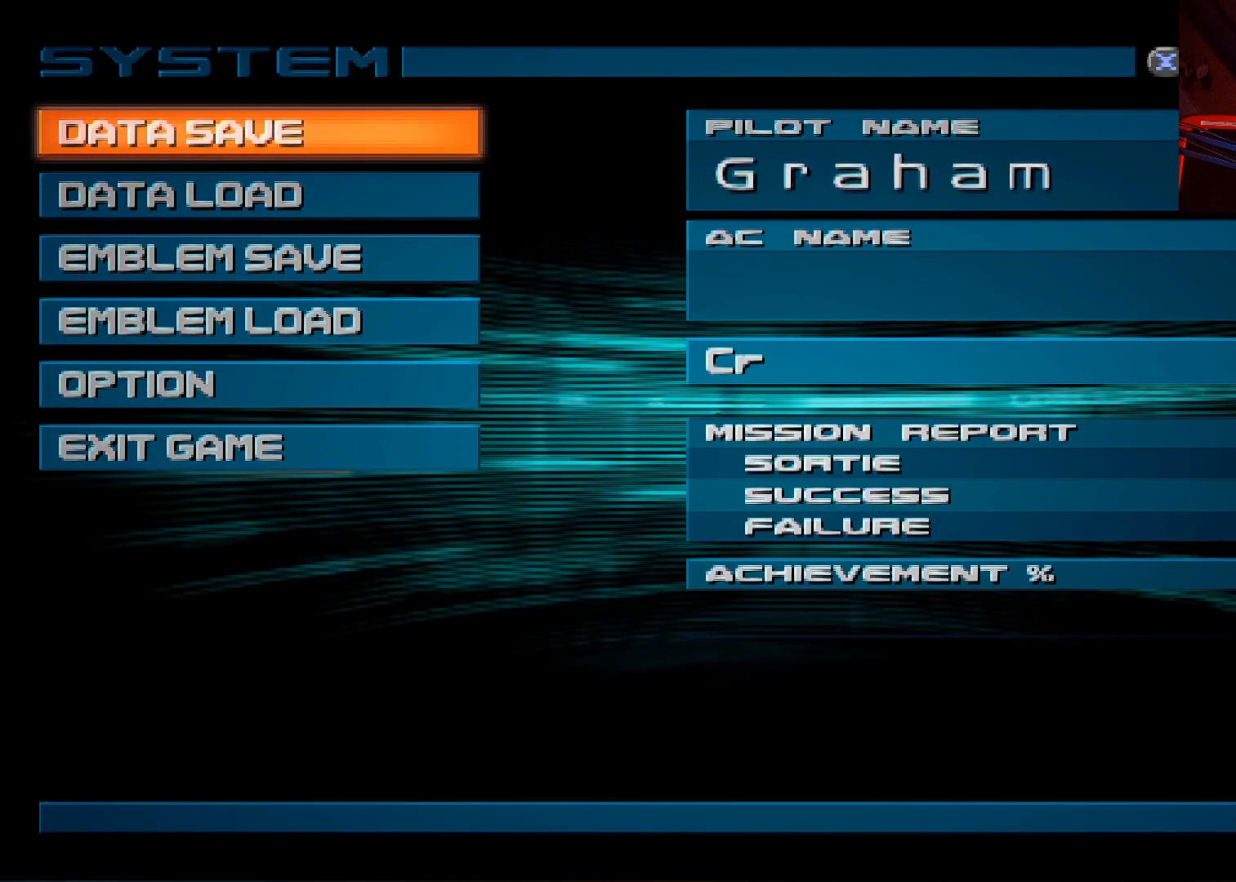
{"buttons": [], "left_stick": "center", "right_stick": "center", "events": []}
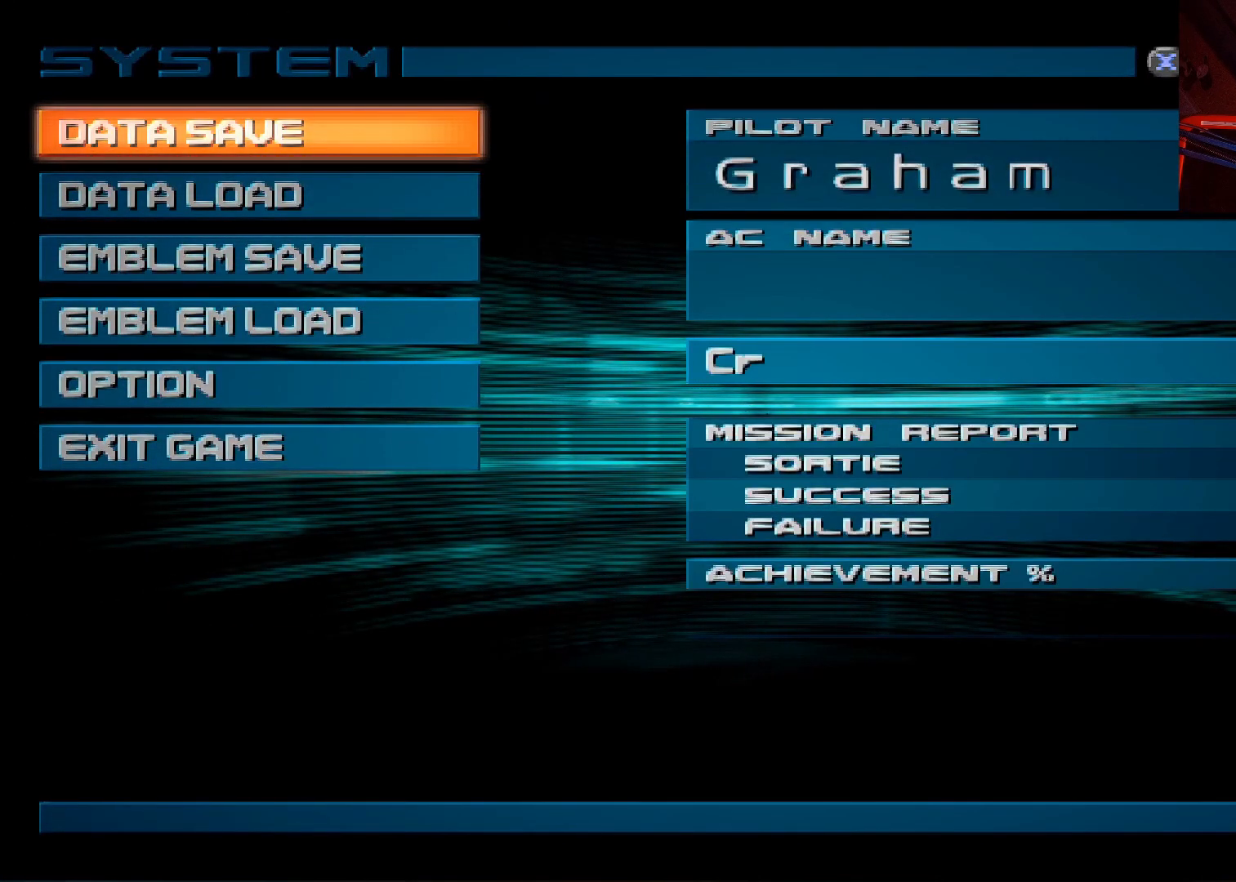
{"buttons": [], "left_stick": "center", "right_stick": "center", "events": [[67, "A", "down"], [150, "A", "up"]]}
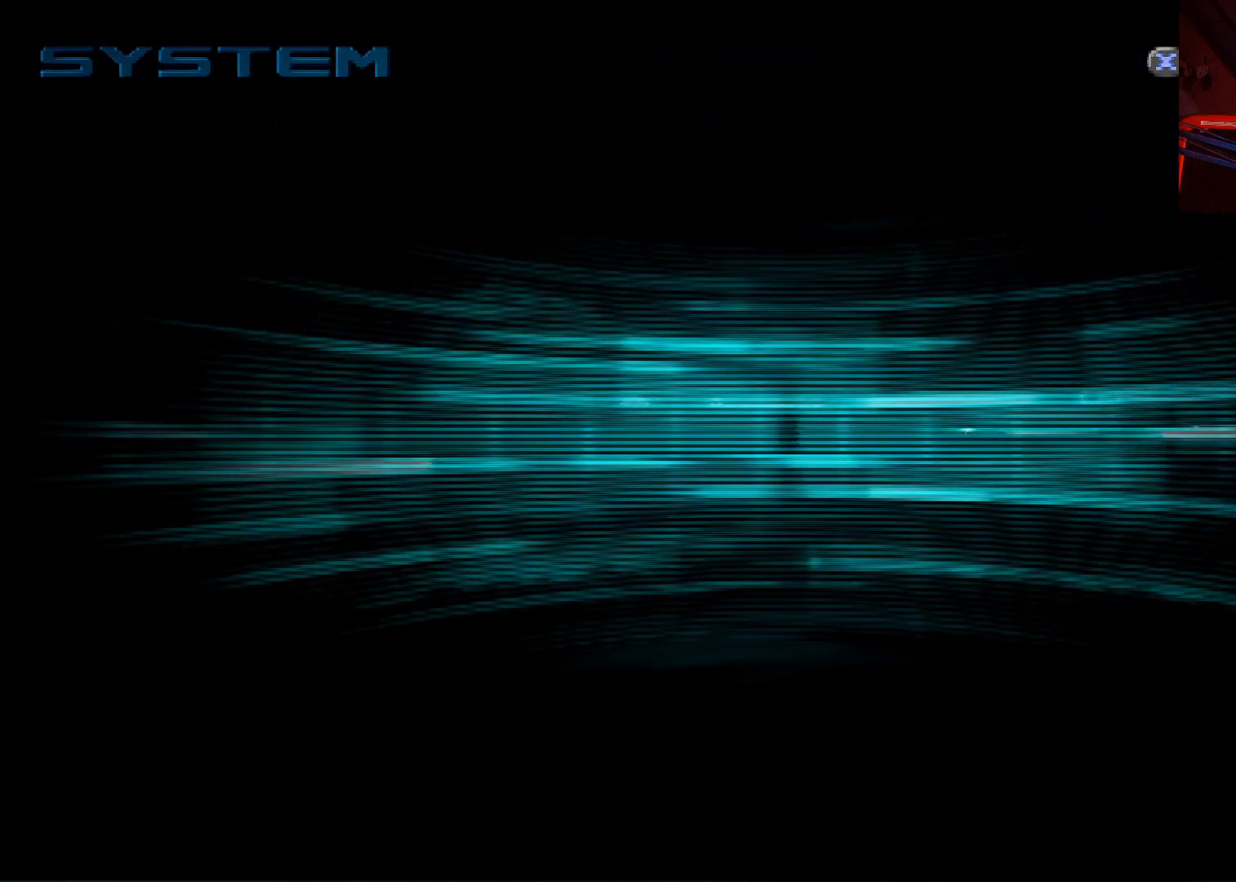
{"buttons": [], "left_stick": "center", "right_stick": "center", "events": []}
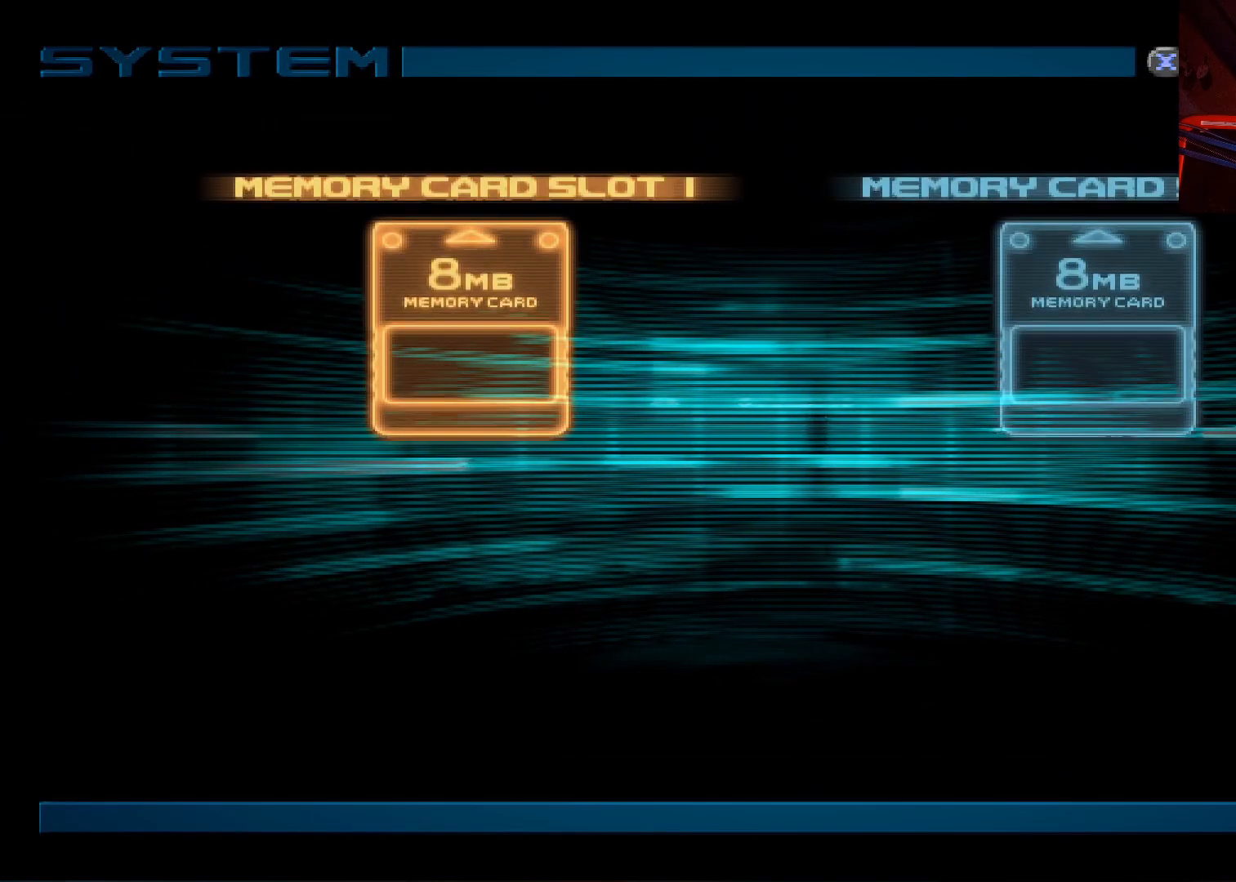
{"buttons": [], "left_stick": "center", "right_stick": "center", "events": [[100, "A", "down"], [167, "A", "up"]]}
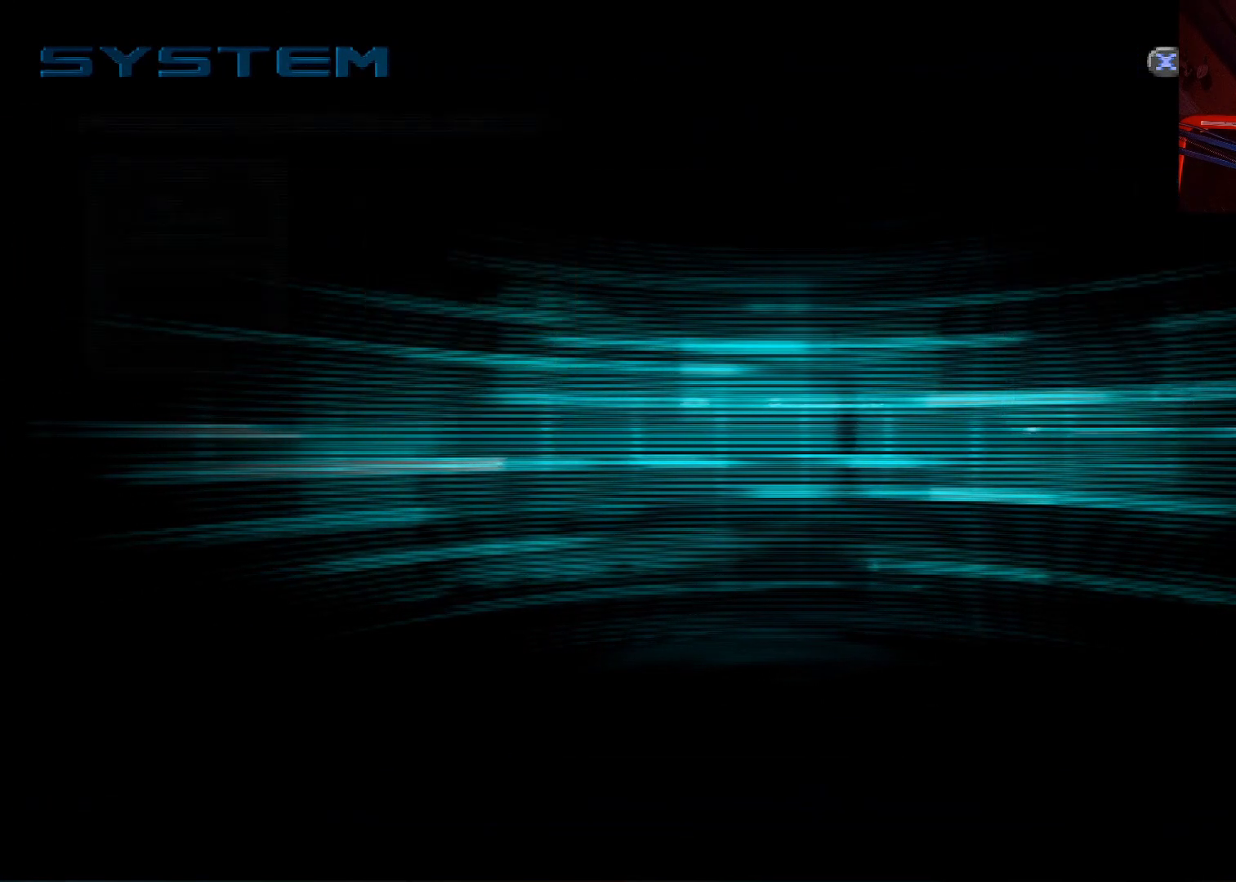
{"buttons": [], "left_stick": "center", "right_stick": "center", "events": []}
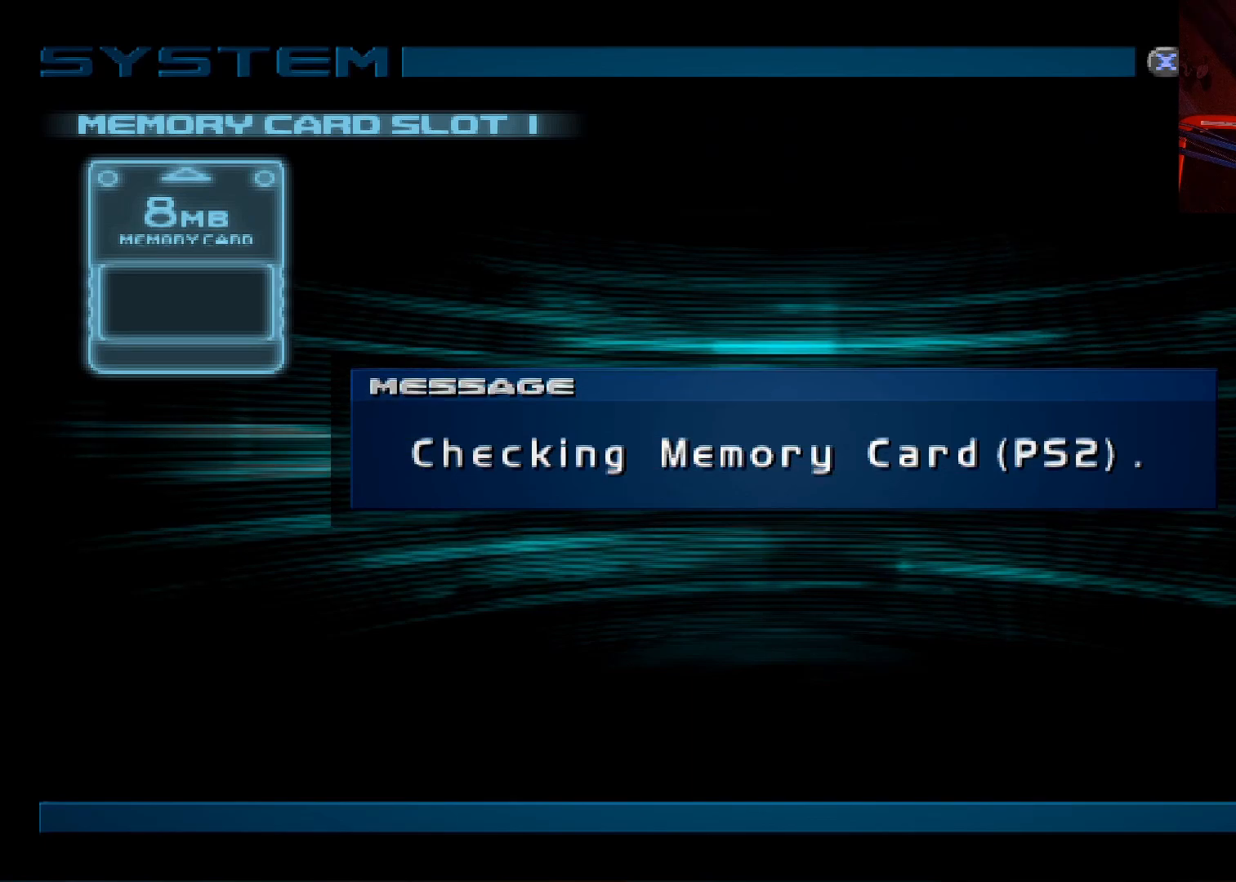
{"buttons": [], "left_stick": "center", "right_stick": "center", "events": []}
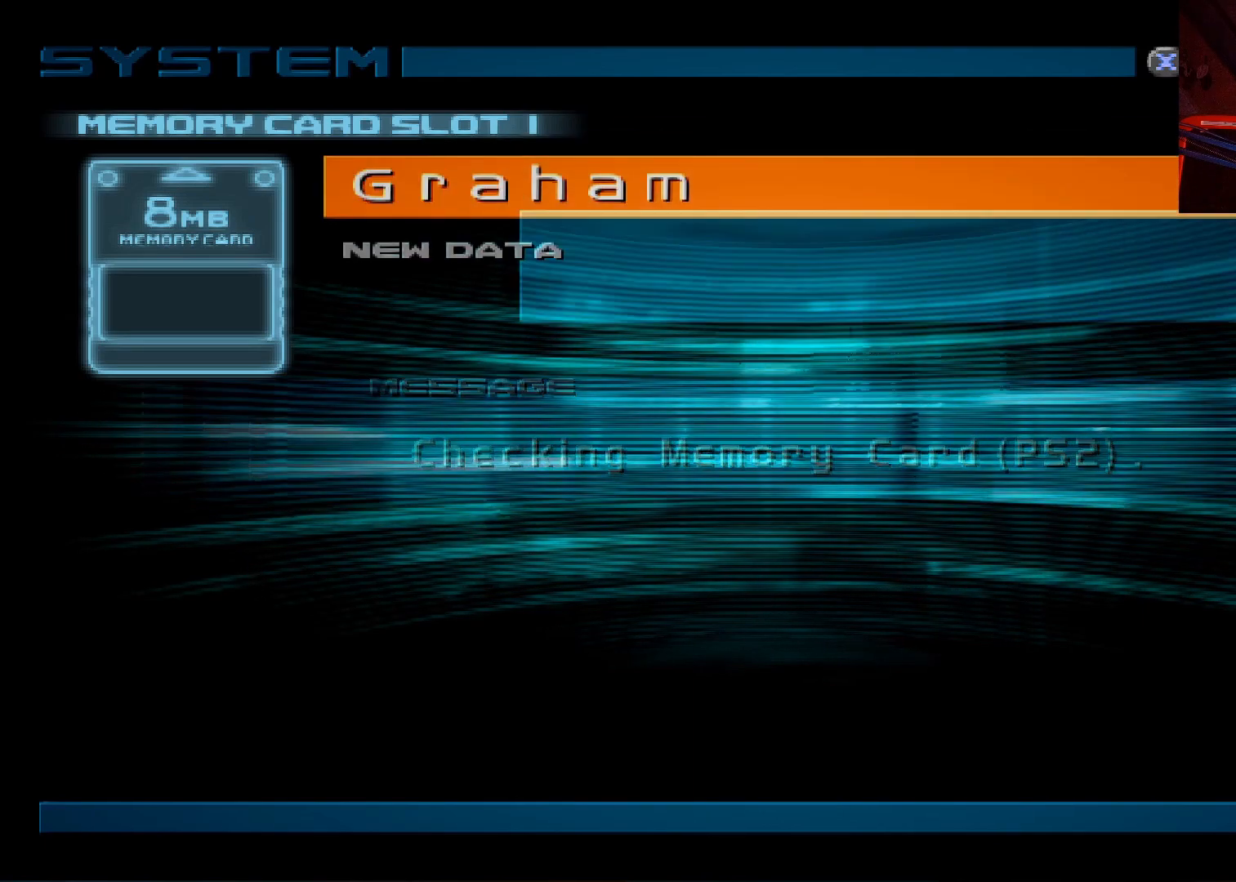
{"buttons": [], "left_stick": "center", "right_stick": "center", "events": [[233, "A", "down"], [317, "A", "up"]]}
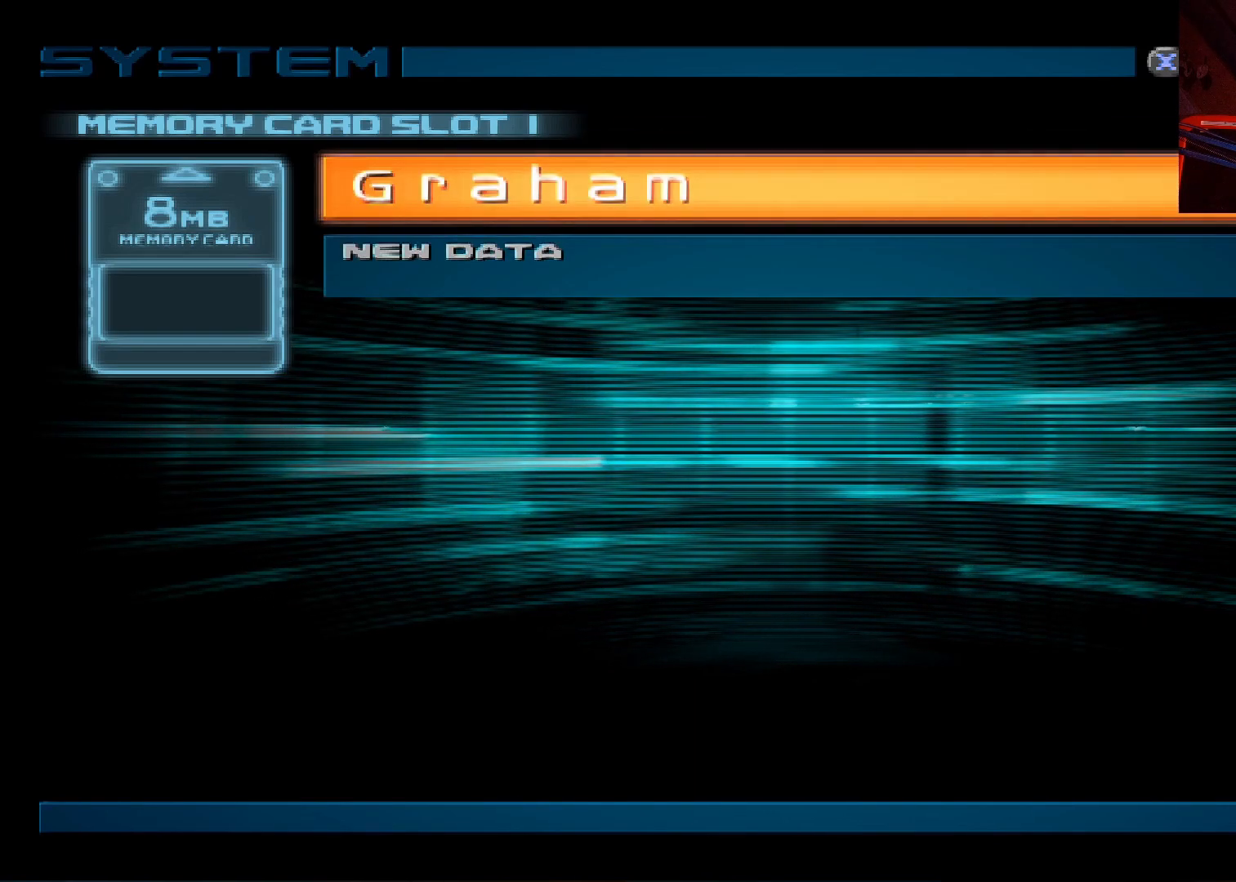
{"buttons": [], "left_stick": "center", "right_stick": "center", "events": [[183, "A", "down"], [283, "A", "up"]]}
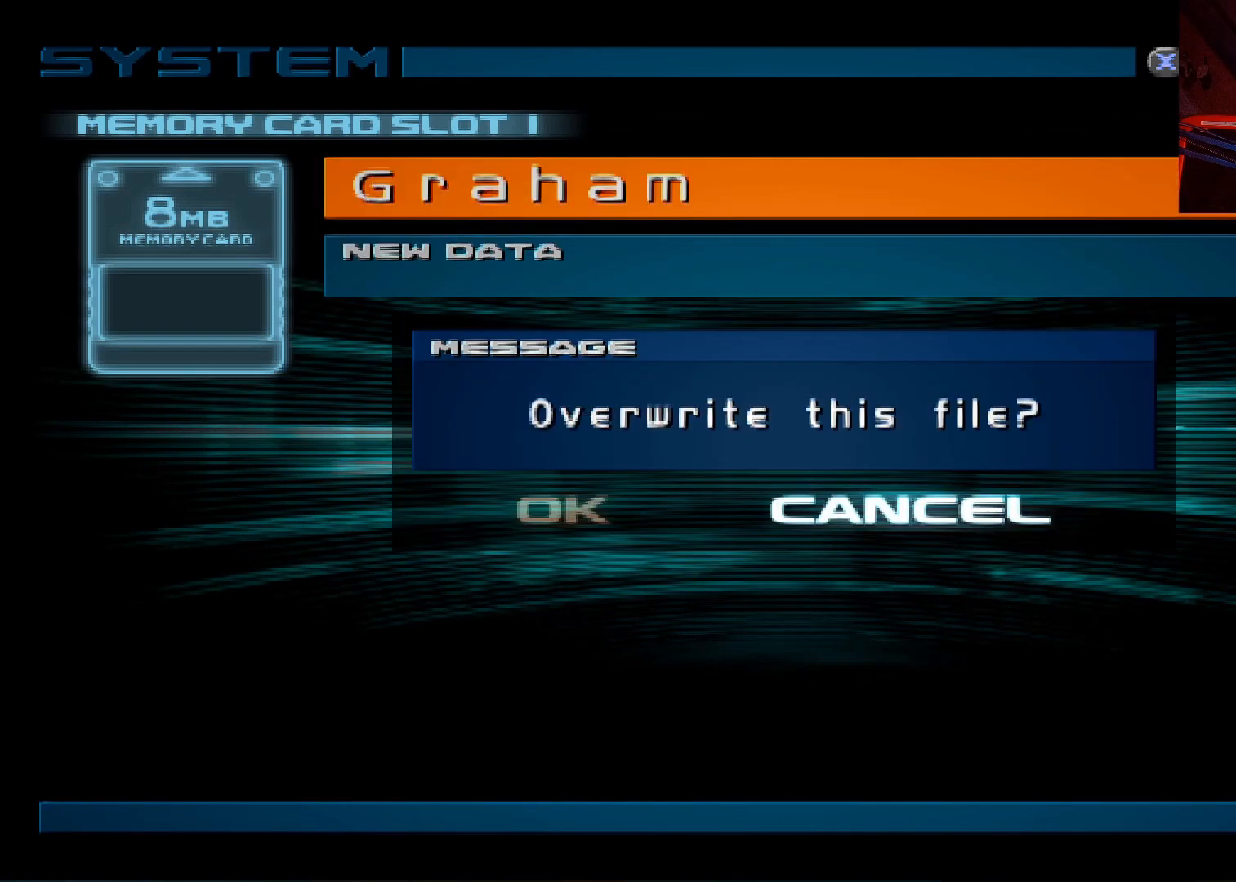
{"buttons": [], "left_stick": "center", "right_stick": "center", "events": [[217, "DPAD_LEFT", "down"], [317, "A", "down"], [350, "DPAD_LEFT", "up"], [433, "A", "up"]]}